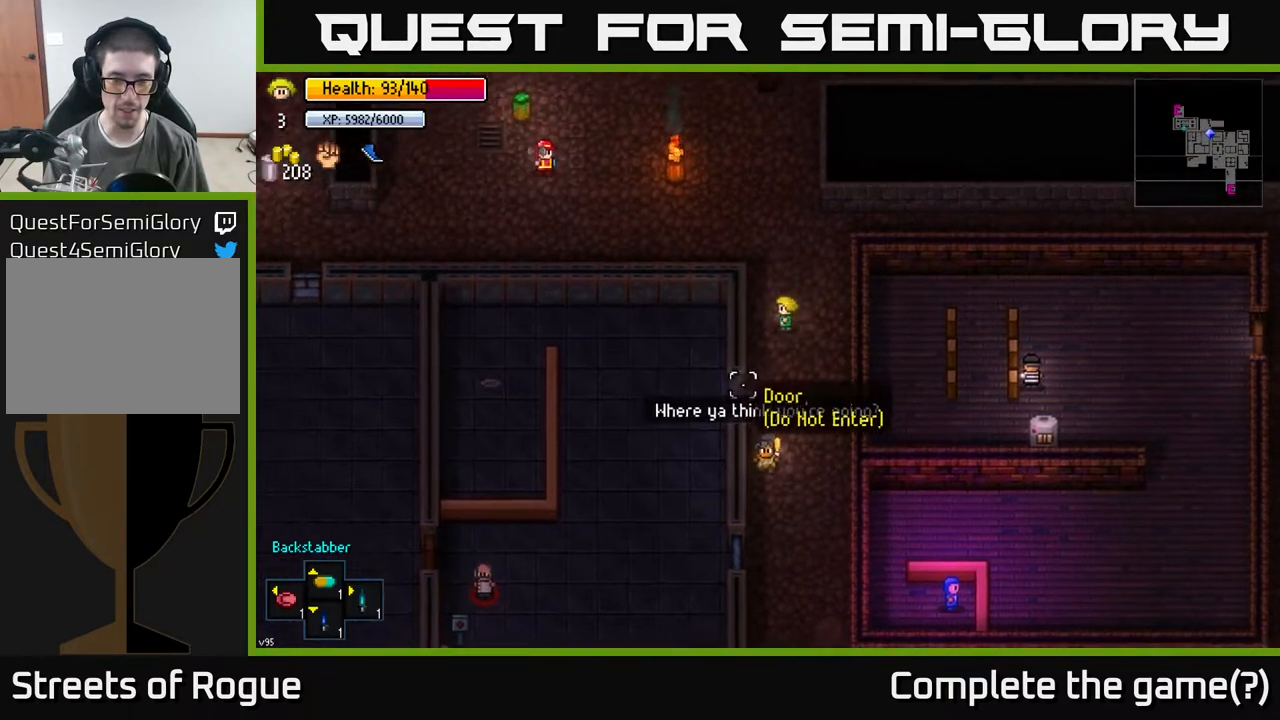
Gameplay with a controller (Xbox layout); each line is a JSON object with the inputs held at the frame after it. "events" lists button and stick changes between this image and that frame as [ms after this image, input, new state], when the widget could be followed in between.
{"buttons": ["A"], "left_stick": "center", "right_stick": "center", "events": [[100, "right_stick", "center"], [350, "left_stick", "center"], [500, "A", "down"]]}
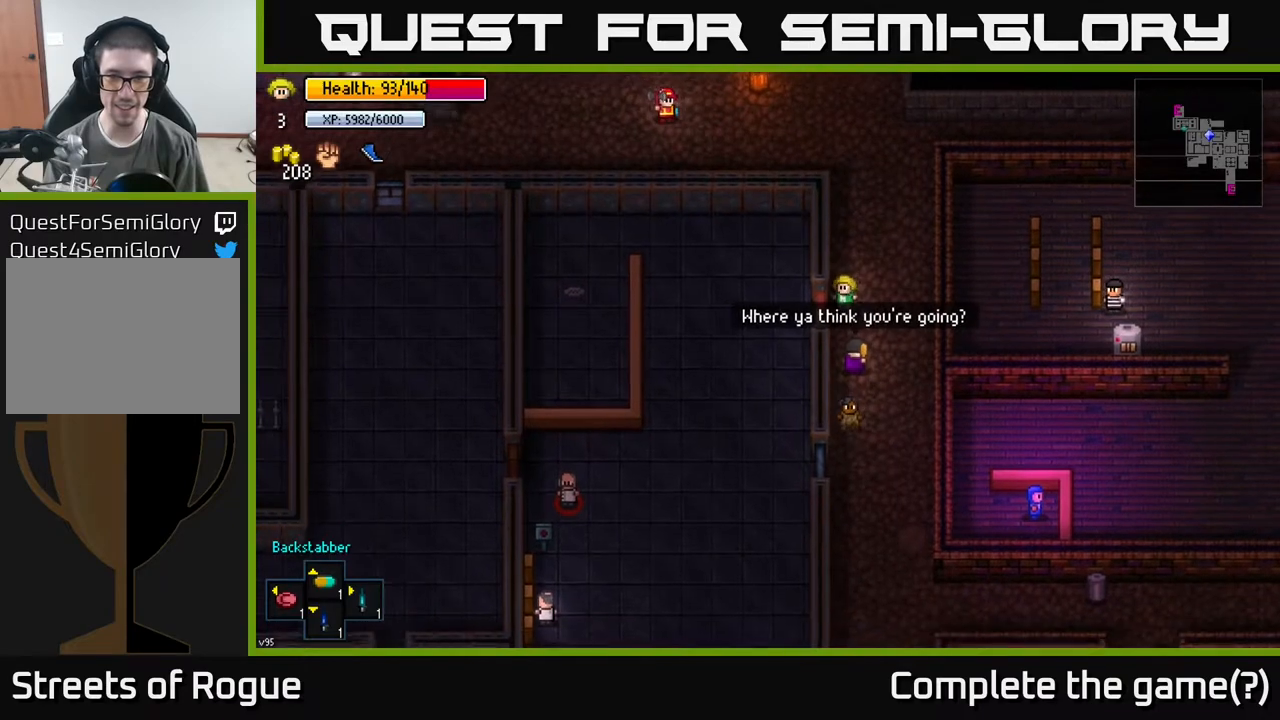
{"buttons": [], "left_stick": "up", "right_stick": "center", "events": [[50, "left_stick", "up-right"], [83, "A", "up"], [233, "left_stick", "center"], [283, "left_stick", "up"]]}
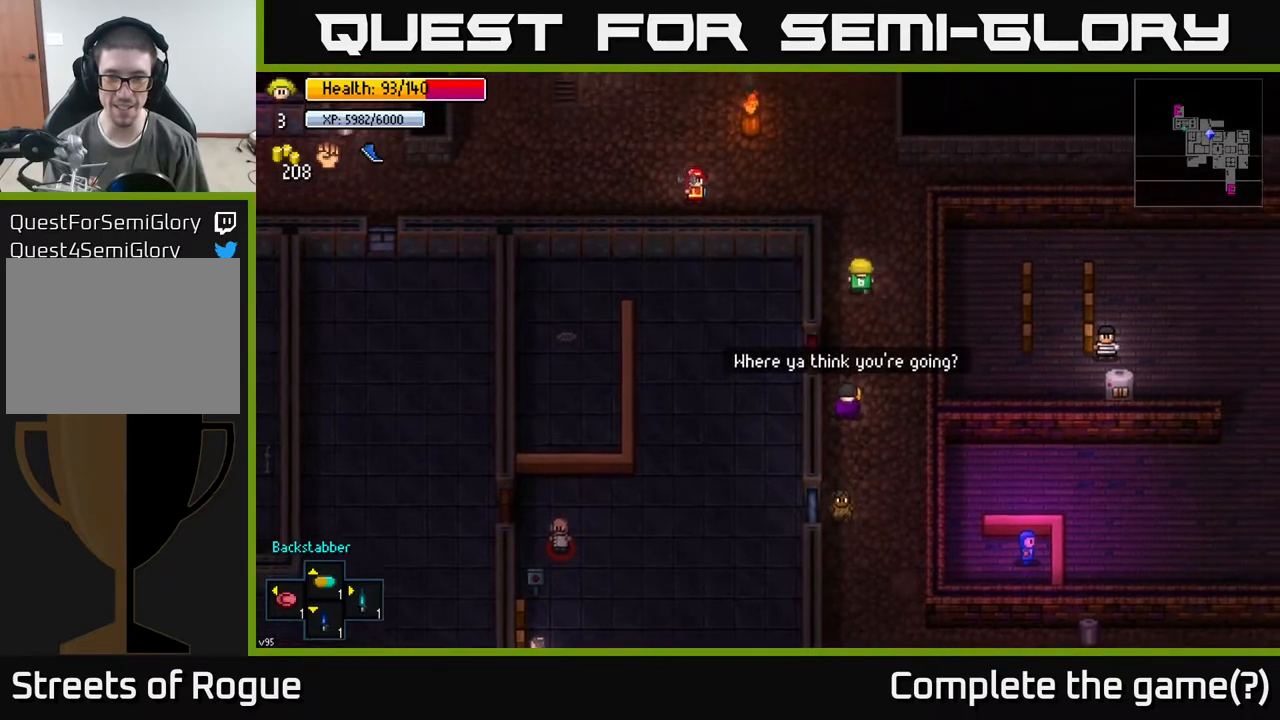
{"buttons": [], "left_stick": "left", "right_stick": "left", "events": [[33, "left_stick", "up-right"], [233, "left_stick", "up-left"], [267, "right_stick", "left"], [483, "left_stick", "left"]]}
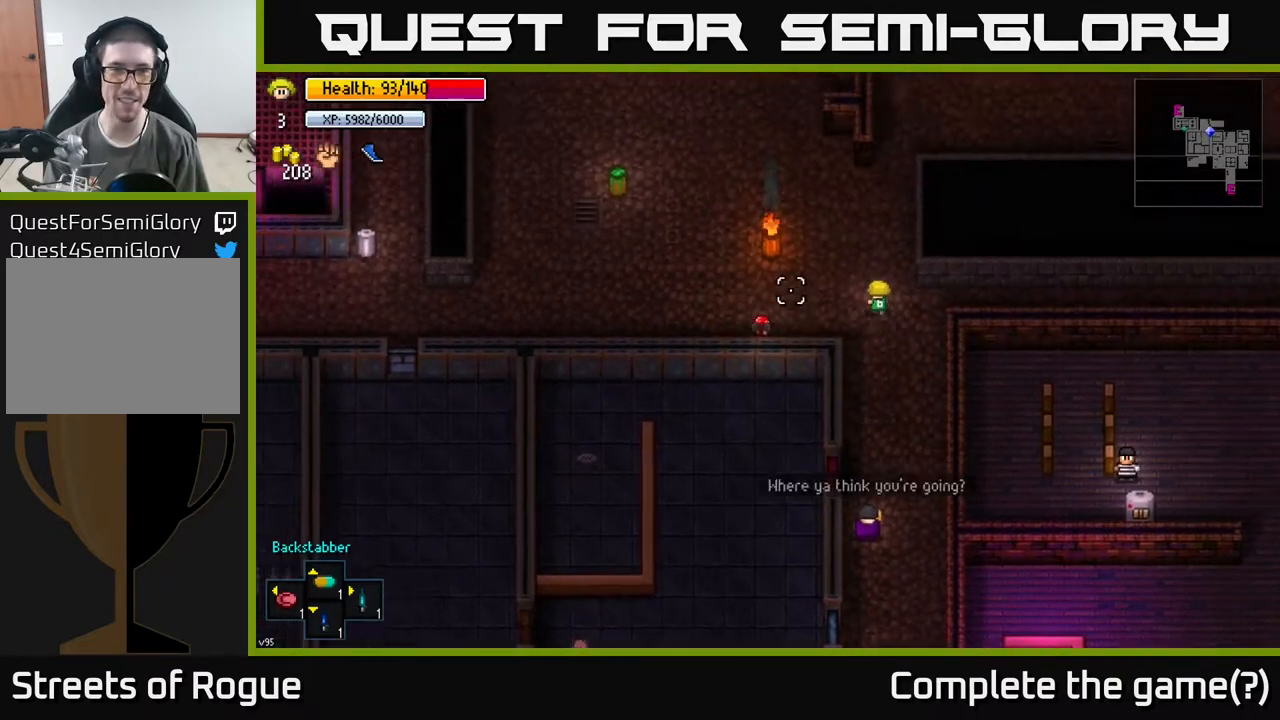
{"buttons": [], "left_stick": "left", "right_stick": "left", "events": []}
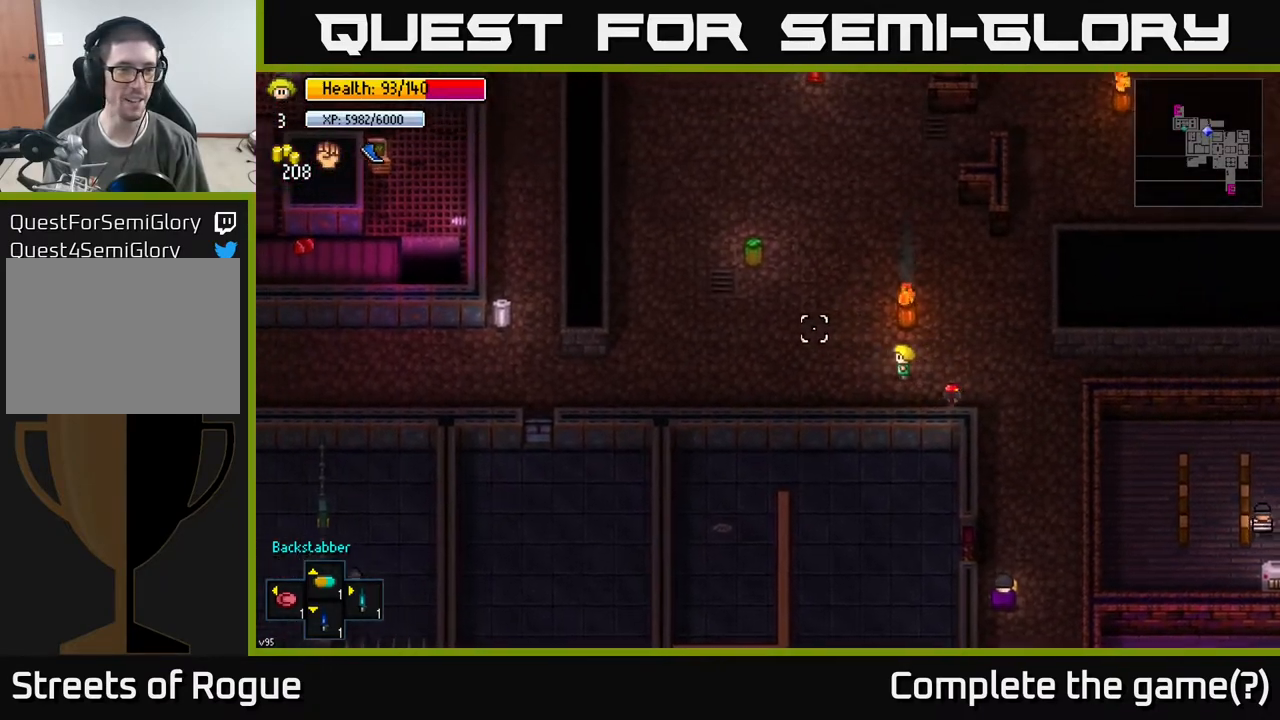
{"buttons": [], "left_stick": "left", "right_stick": "up-left", "events": [[183, "right_stick", "up-left"]]}
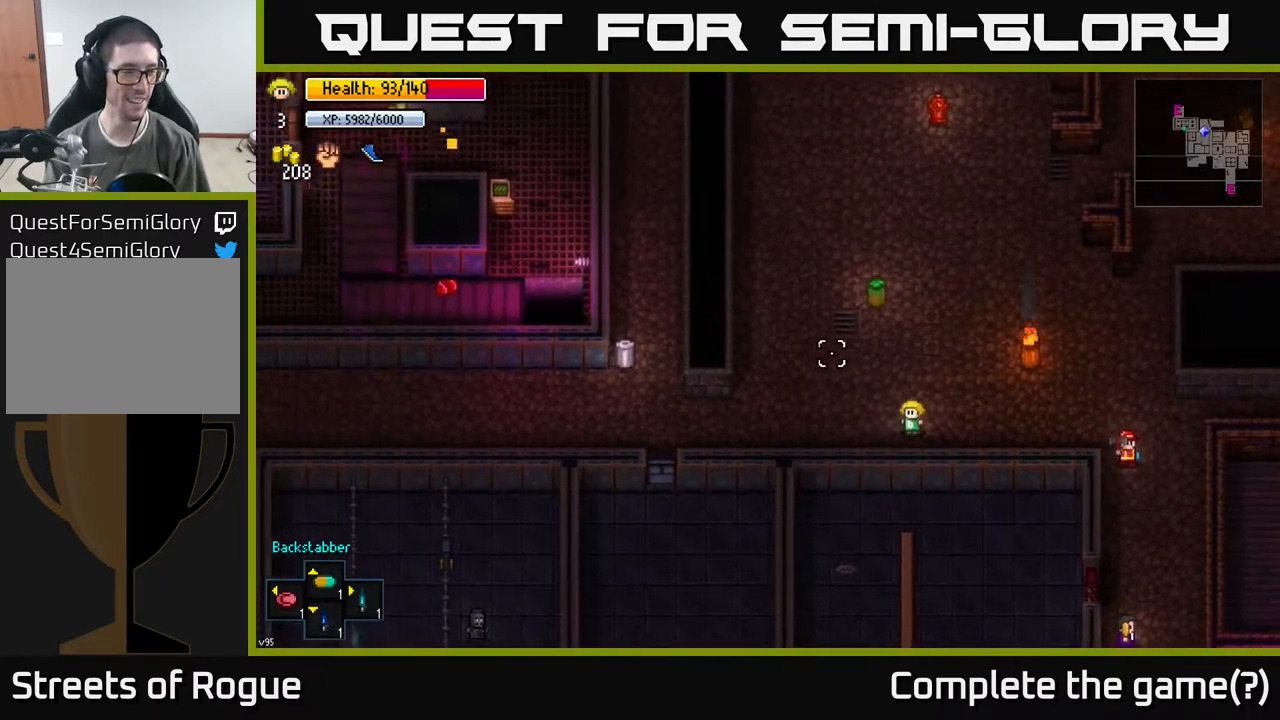
{"buttons": [], "left_stick": "left", "right_stick": "up-left", "events": [[200, "right_stick", "left"], [483, "right_stick", "up-left"]]}
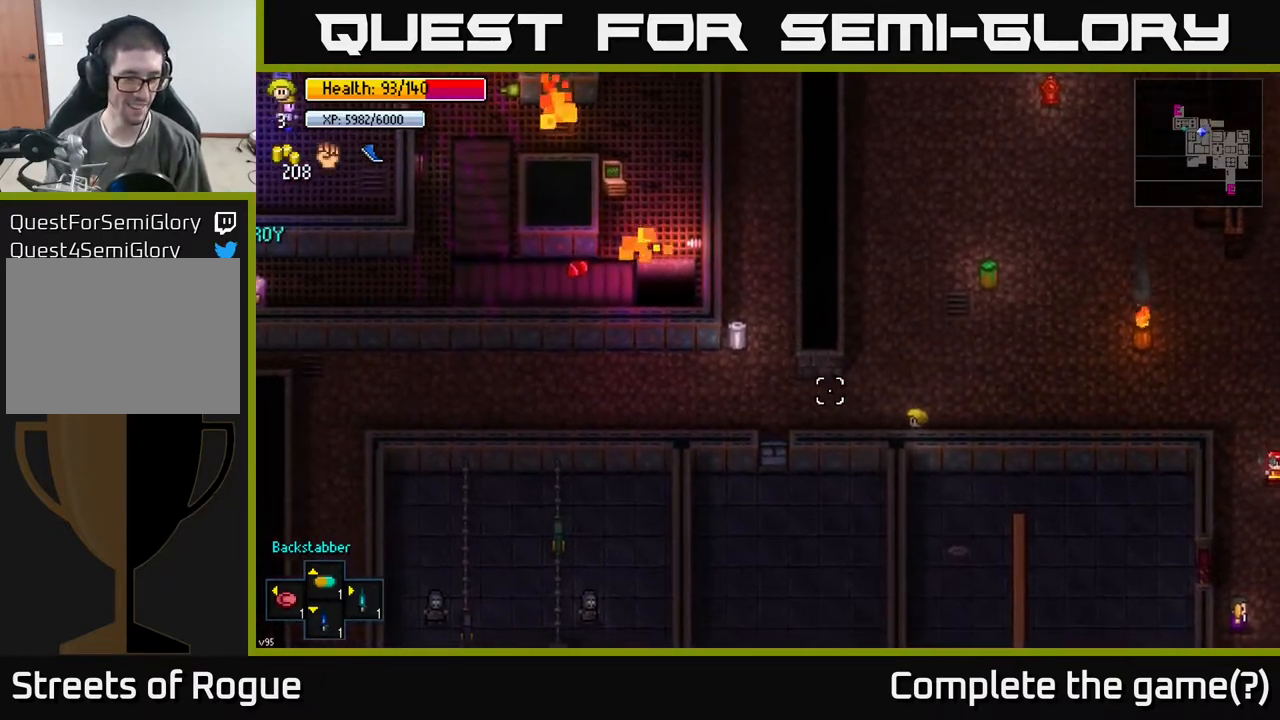
{"buttons": [], "left_stick": "up-left", "right_stick": "center", "events": [[217, "right_stick", "up"], [400, "left_stick", "up-left"], [450, "right_stick", "center"]]}
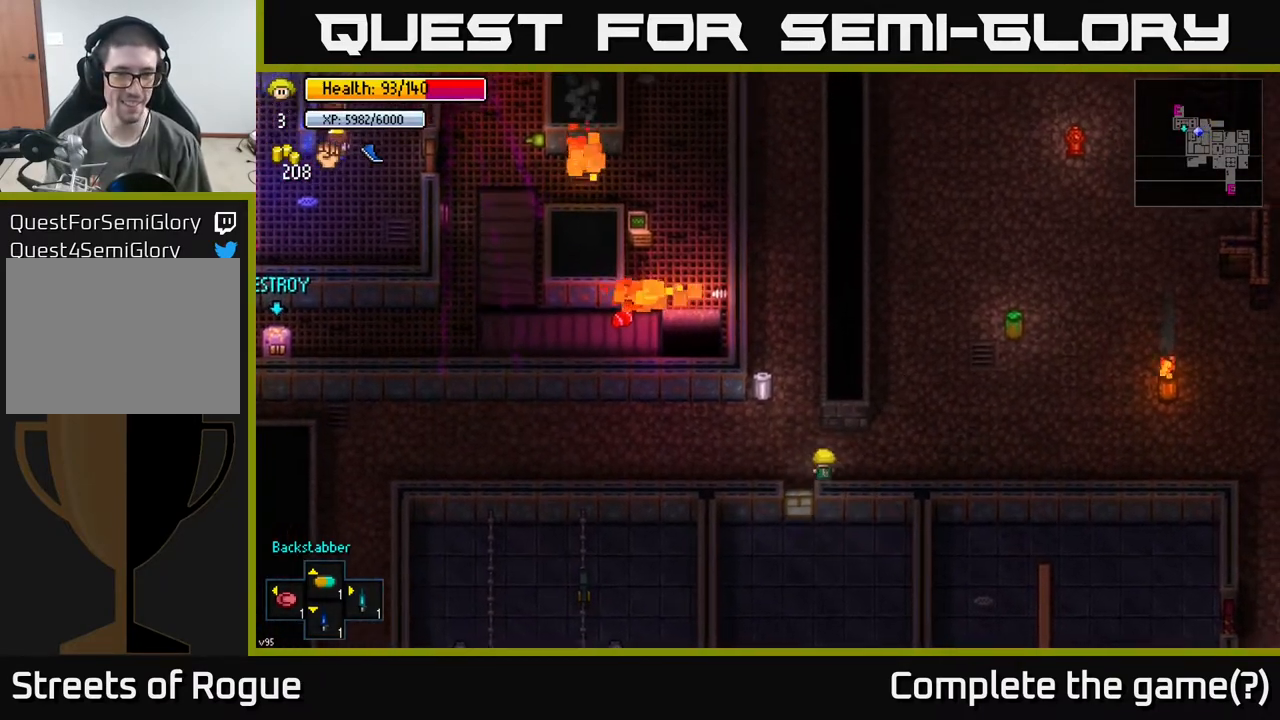
{"buttons": [], "left_stick": "center", "right_stick": "center", "events": [[300, "left_stick", "center"], [367, "A", "down"], [450, "A", "up"]]}
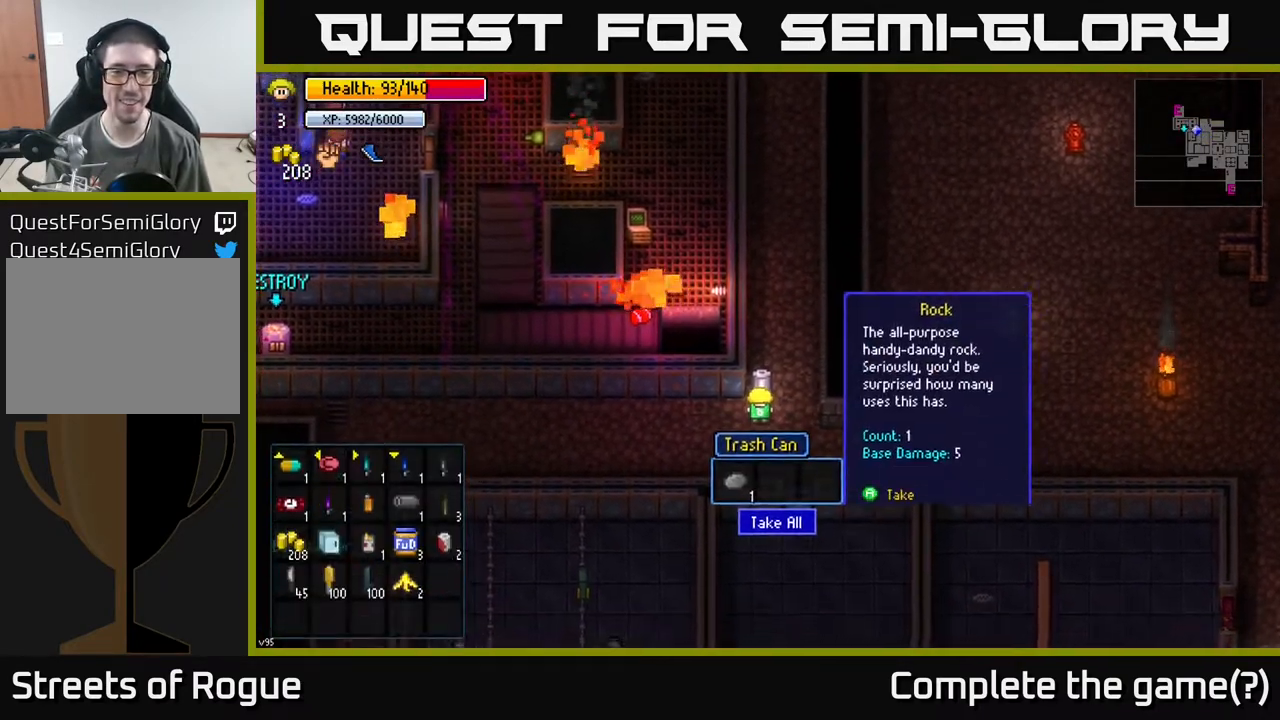
{"buttons": [], "left_stick": "up-right", "right_stick": "center", "events": [[150, "A", "down"], [250, "A", "up"], [367, "left_stick", "right"], [417, "left_stick", "up-right"]]}
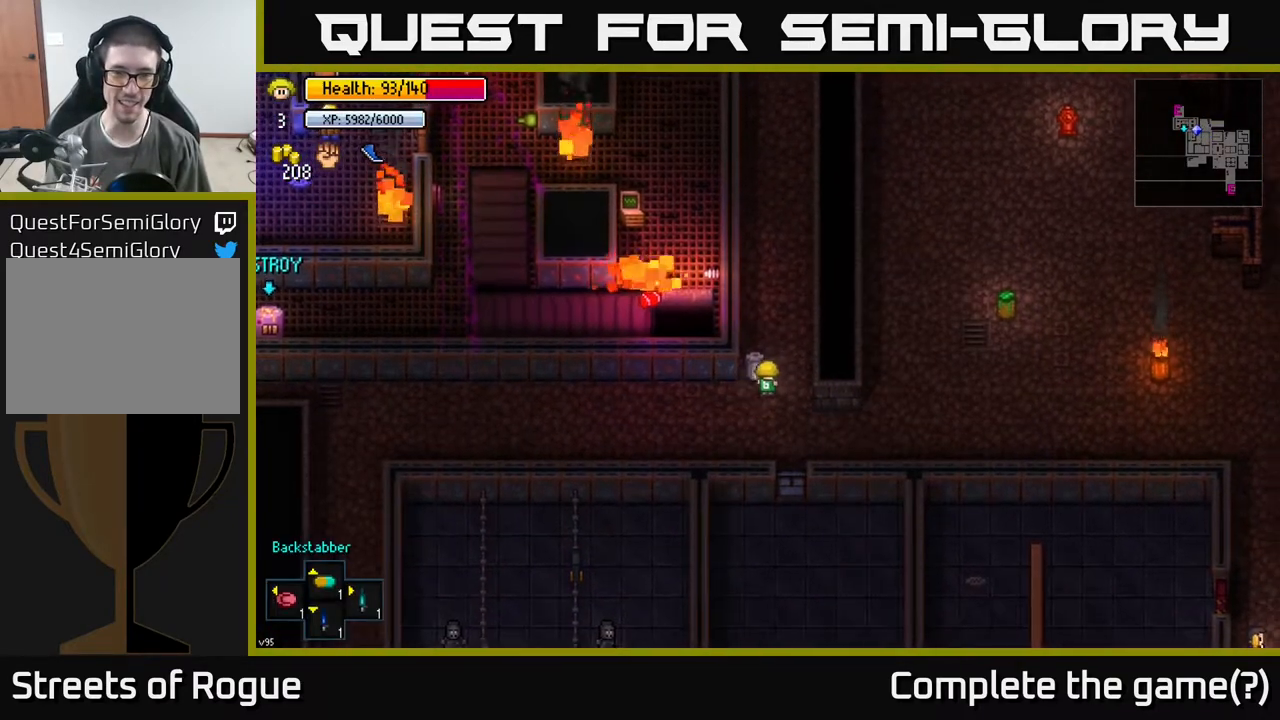
{"buttons": [], "left_stick": "up", "right_stick": "up", "events": [[67, "left_stick", "up"], [100, "right_stick", "up"], [350, "left_stick", "up-left"], [450, "left_stick", "up"]]}
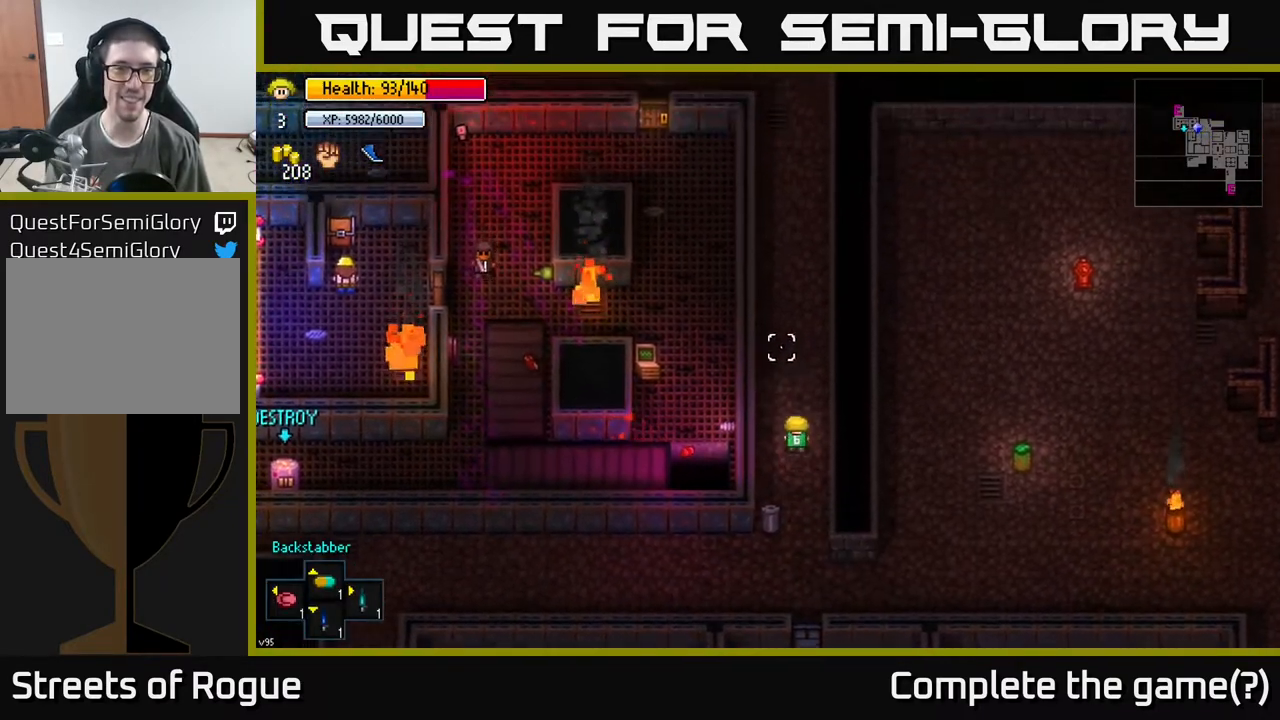
{"buttons": [], "left_stick": "up", "right_stick": "left", "events": [[500, "right_stick", "left"]]}
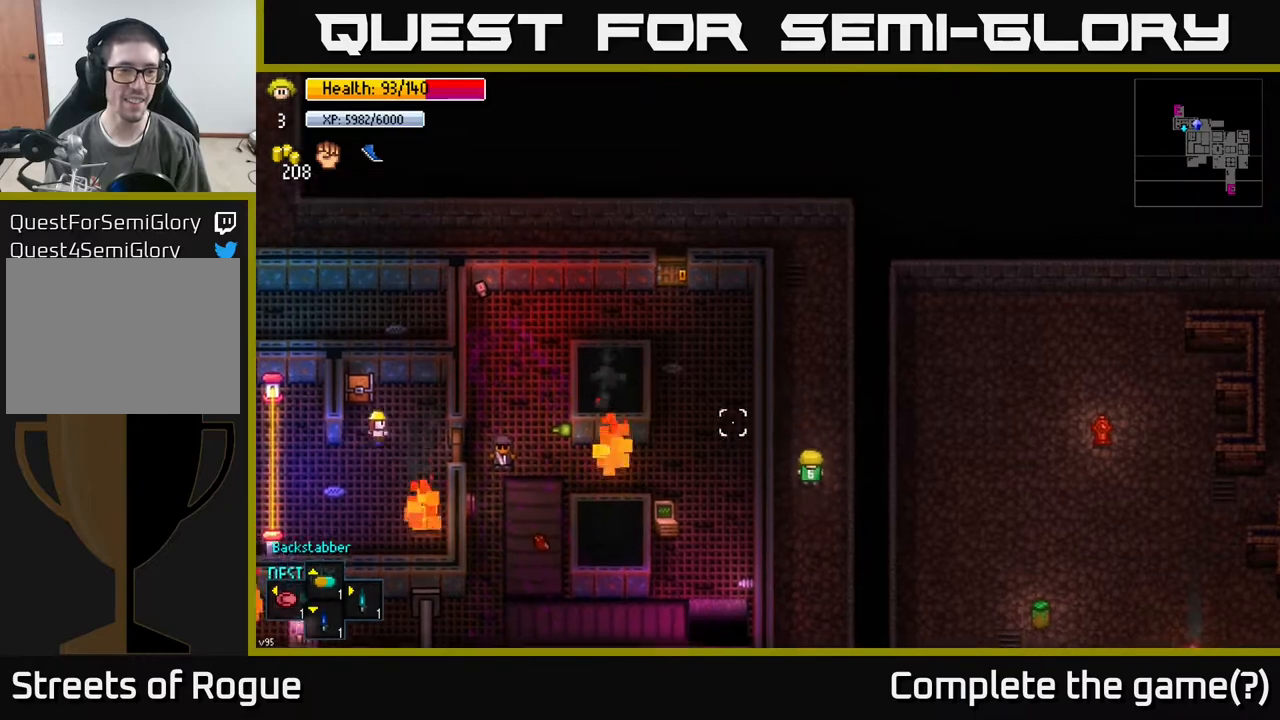
{"buttons": [], "left_stick": "center", "right_stick": "left", "events": [[117, "left_stick", "left"], [217, "left_stick", "down-left"], [333, "left_stick", "center"]]}
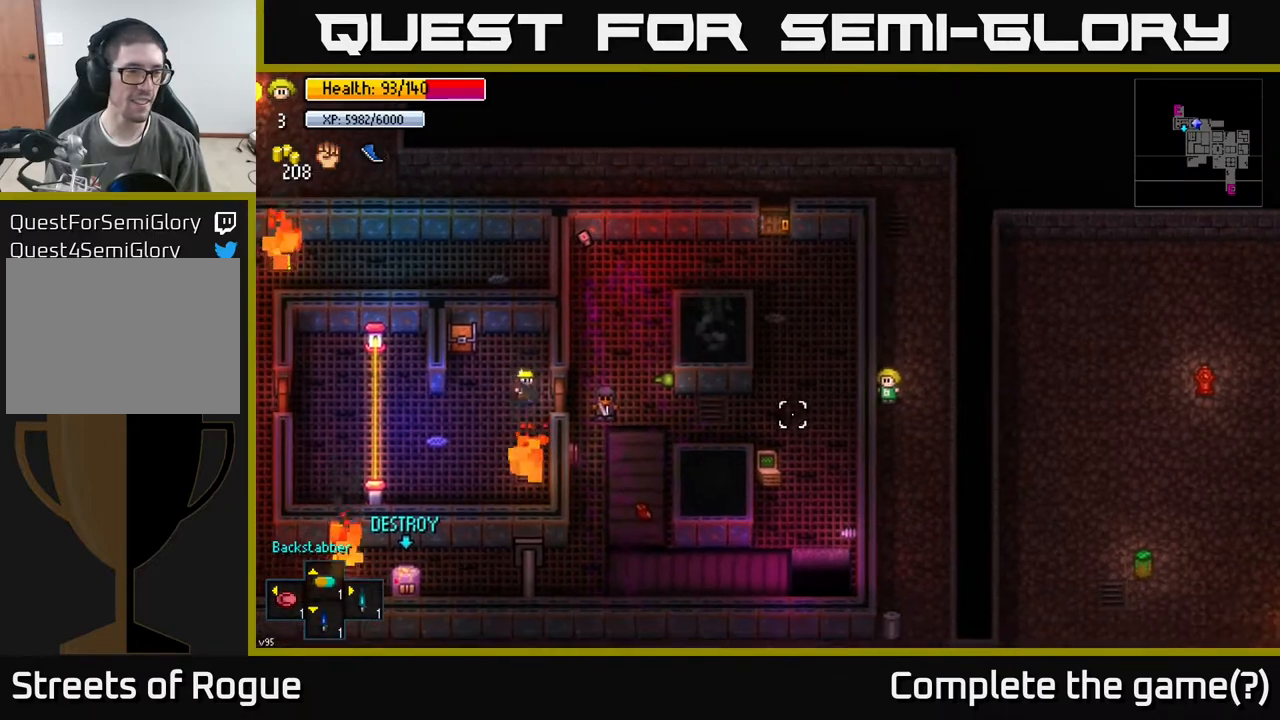
{"buttons": [], "left_stick": "down-right", "right_stick": "left", "events": [[33, "left_stick", "down"], [267, "left_stick", "down-right"]]}
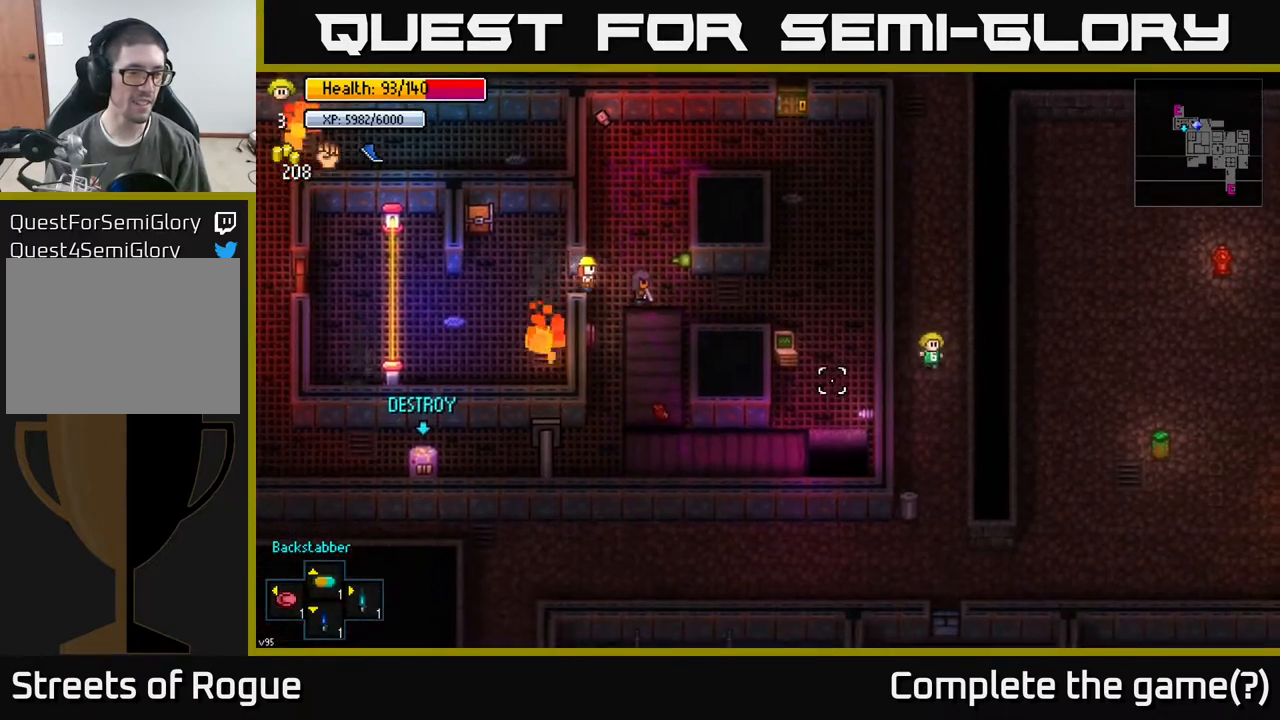
{"buttons": [], "left_stick": "down", "right_stick": "left", "events": [[133, "left_stick", "down"]]}
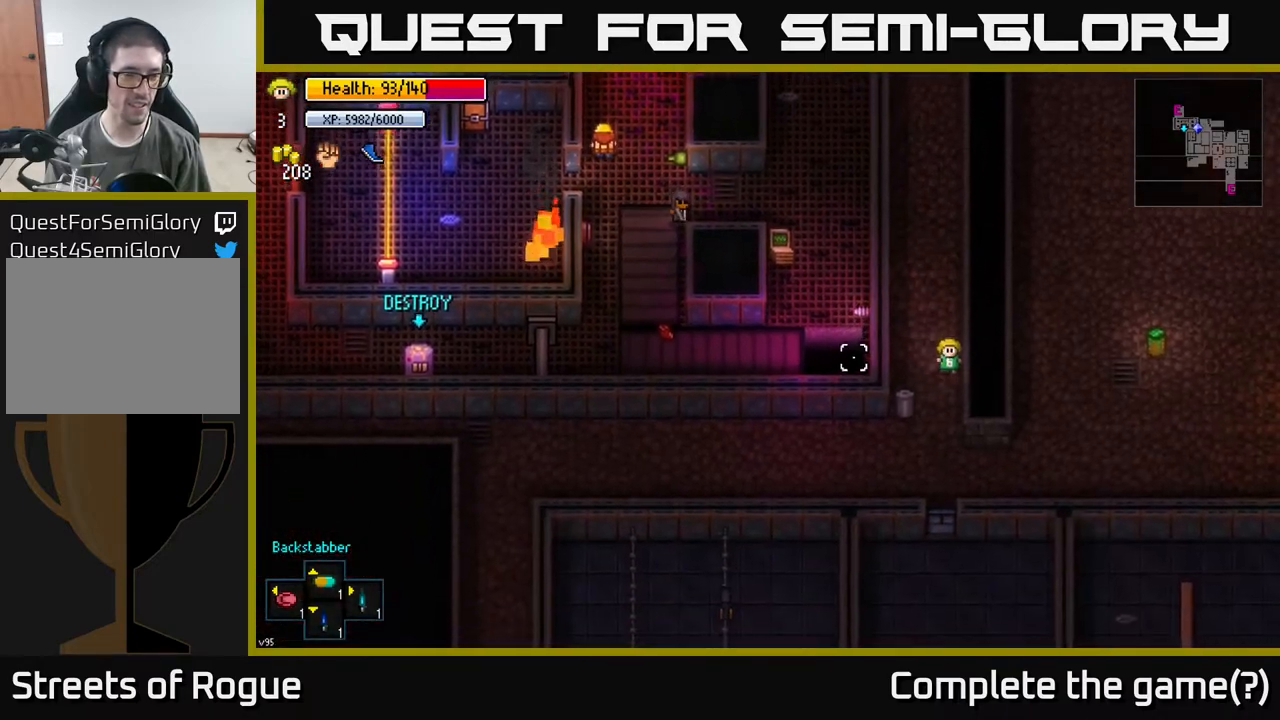
{"buttons": [], "left_stick": "left", "right_stick": "left", "events": [[167, "left_stick", "down-left"], [350, "left_stick", "left"]]}
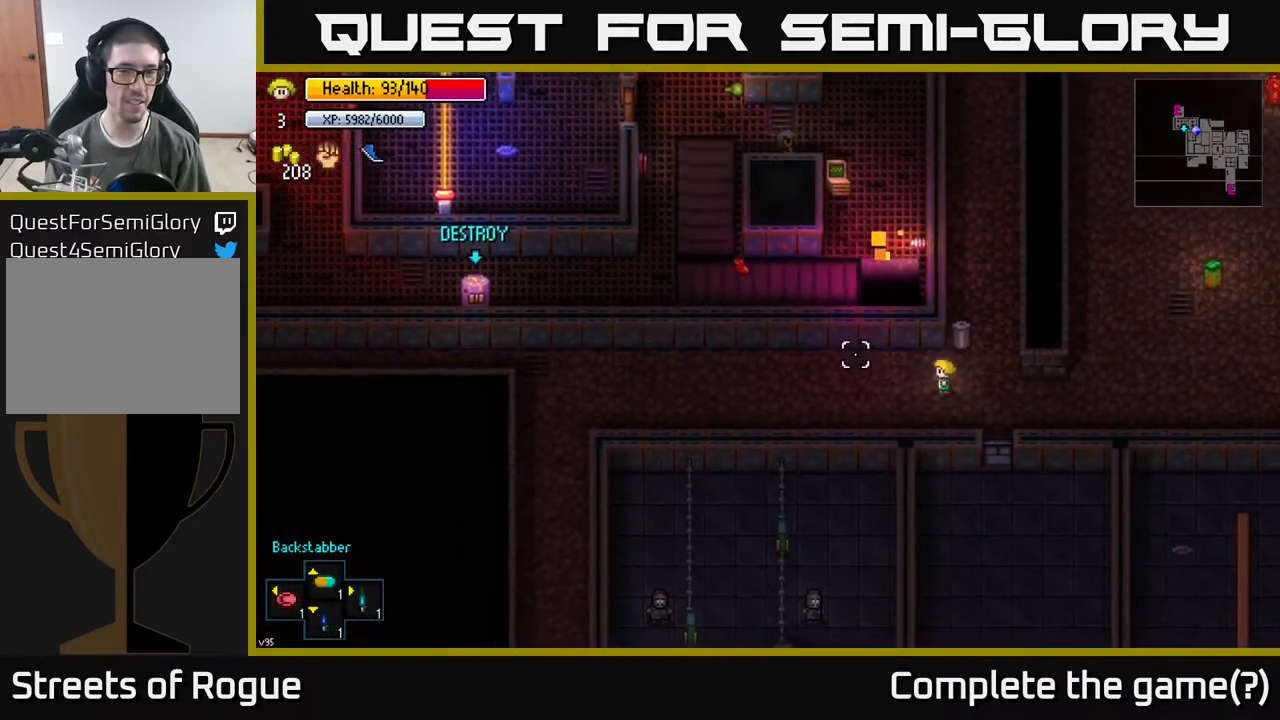
{"buttons": [], "left_stick": "left", "right_stick": "left", "events": []}
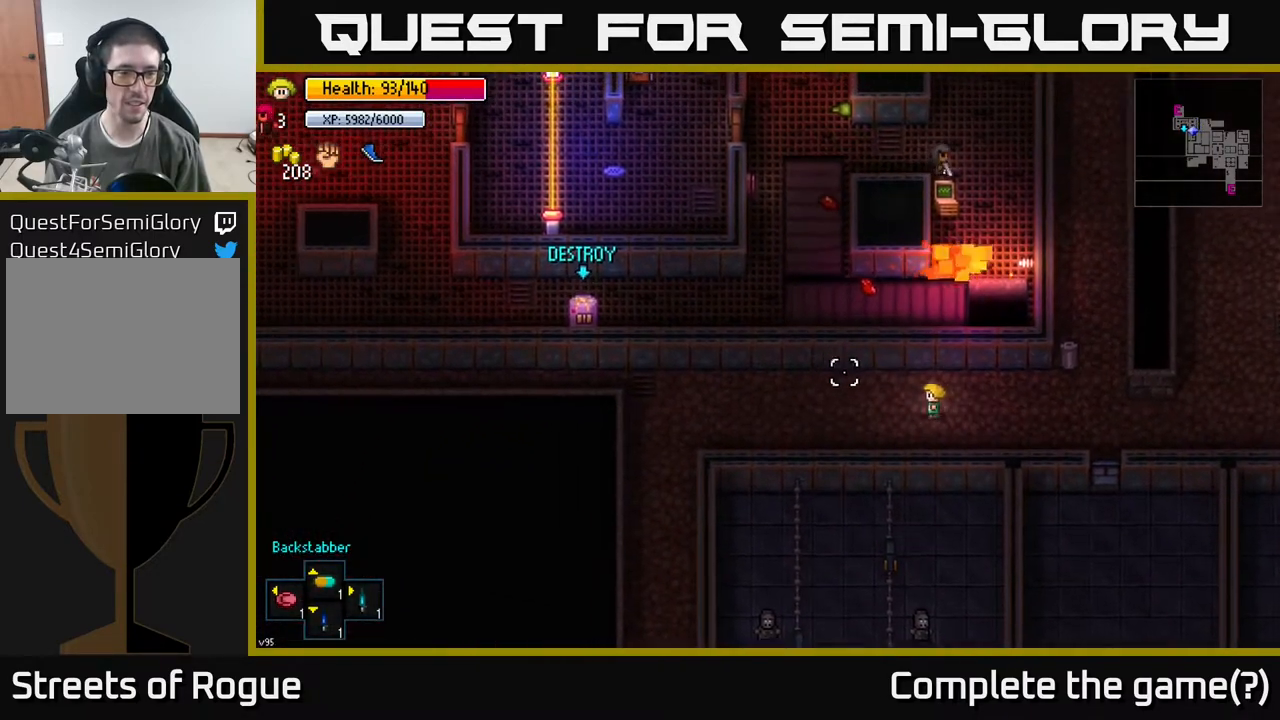
{"buttons": [], "left_stick": "center", "right_stick": "center", "events": [[283, "right_stick", "center"], [467, "left_stick", "center"]]}
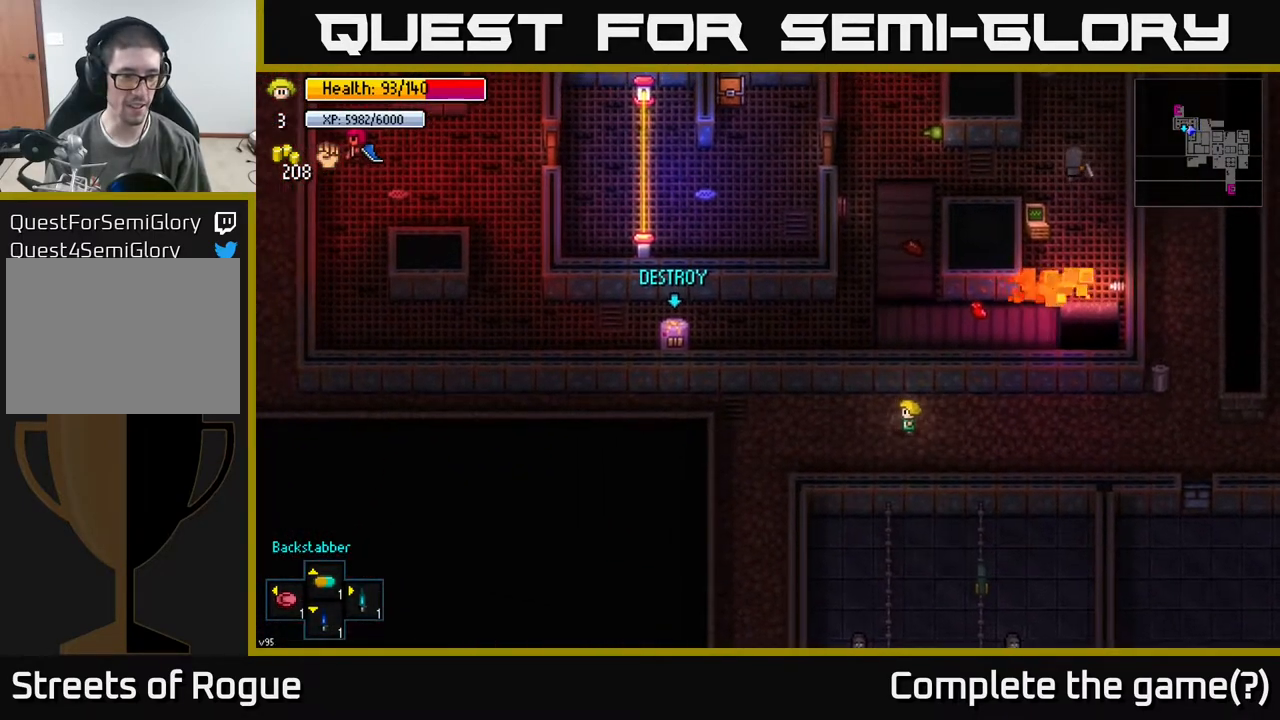
{"buttons": [], "left_stick": "center", "right_stick": "center", "events": [[67, "Y", "down"], [100, "Y", "up"]]}
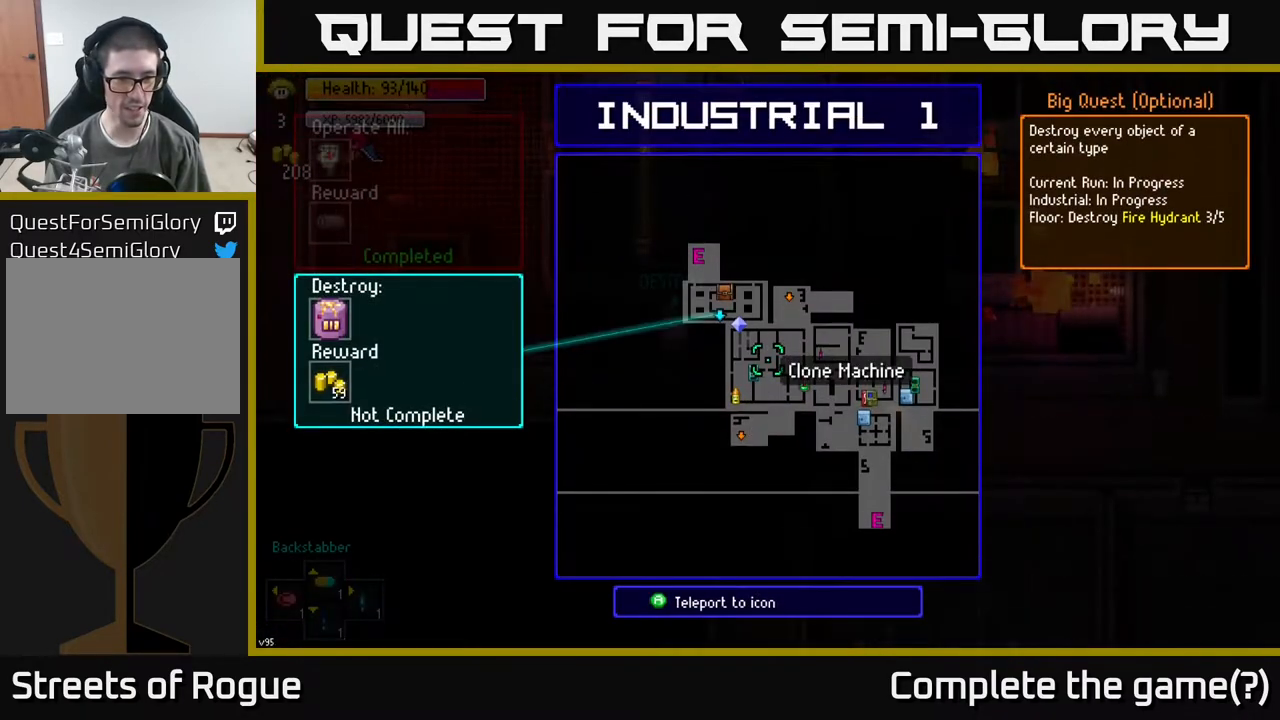
{"buttons": [], "left_stick": "center", "right_stick": "center", "events": [[133, "B", "down"], [183, "B", "up"], [417, "X", "down"], [467, "X", "up"]]}
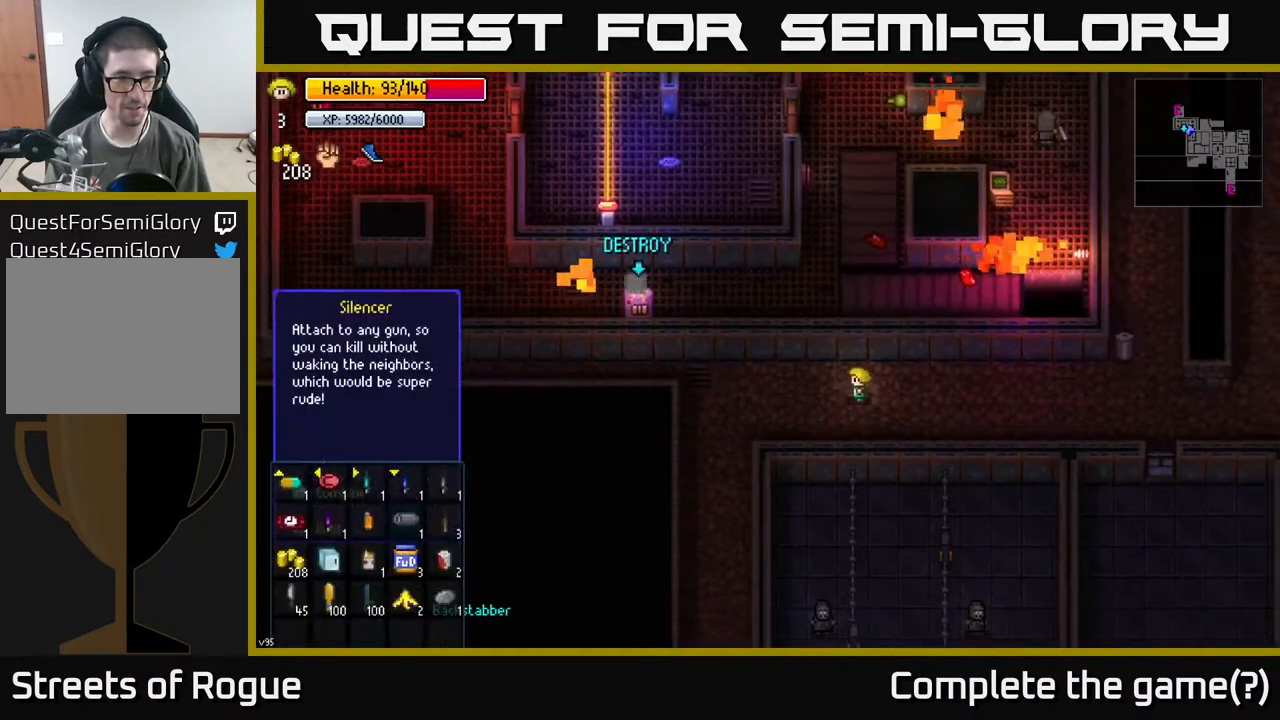
{"buttons": [], "left_stick": "center", "right_stick": "center", "events": []}
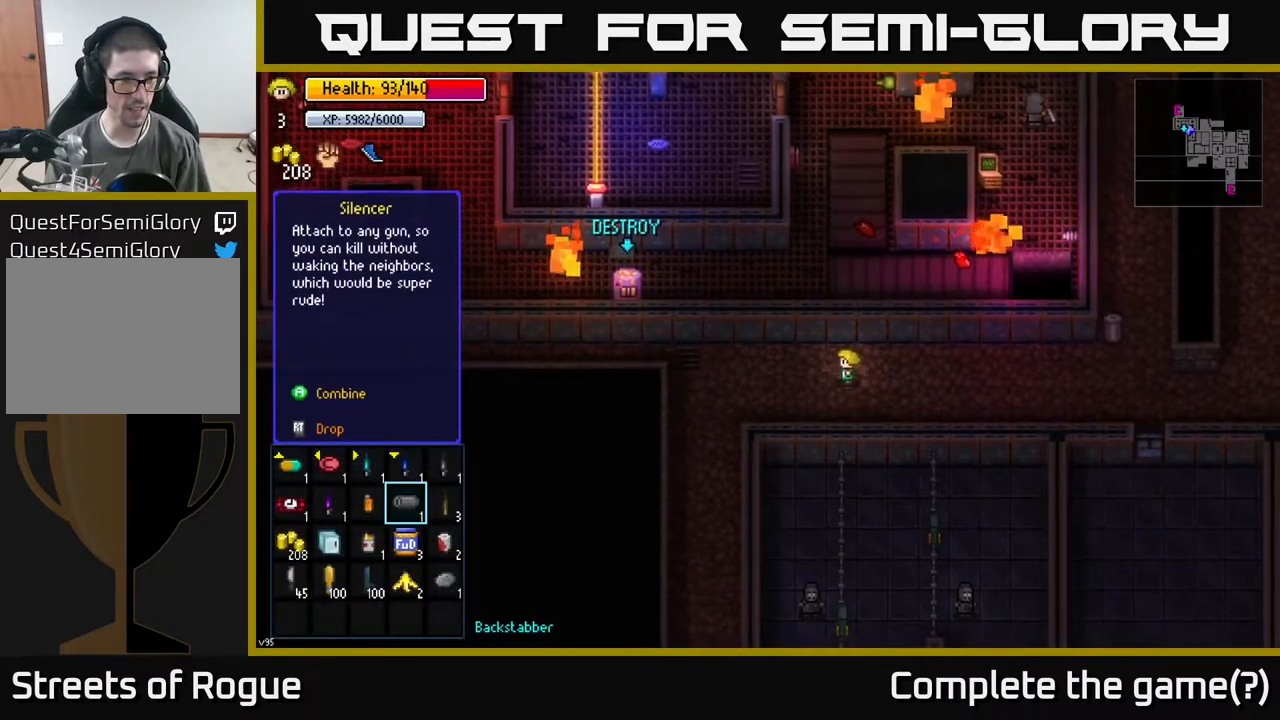
{"buttons": [], "left_stick": "center", "right_stick": "center", "events": [[33, "left_stick", "left"], [217, "left_stick", "center"]]}
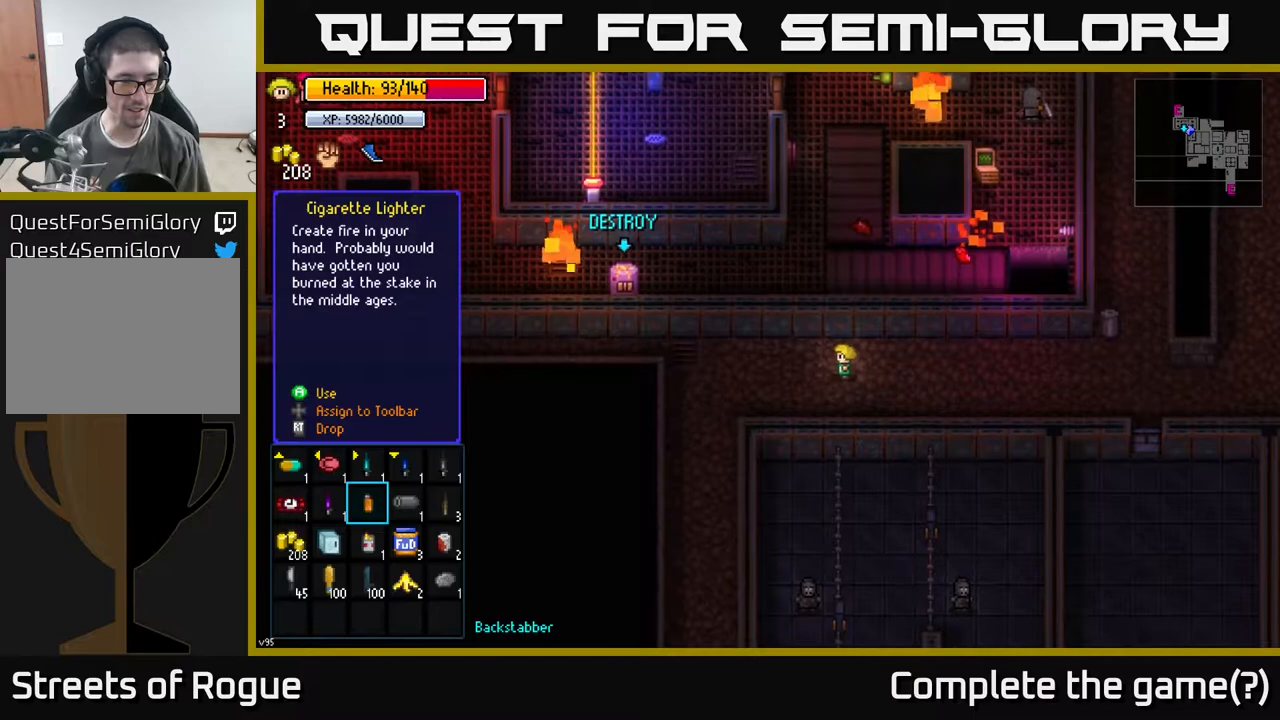
{"buttons": ["B"], "left_stick": "center", "right_stick": "center", "events": [[483, "B", "down"]]}
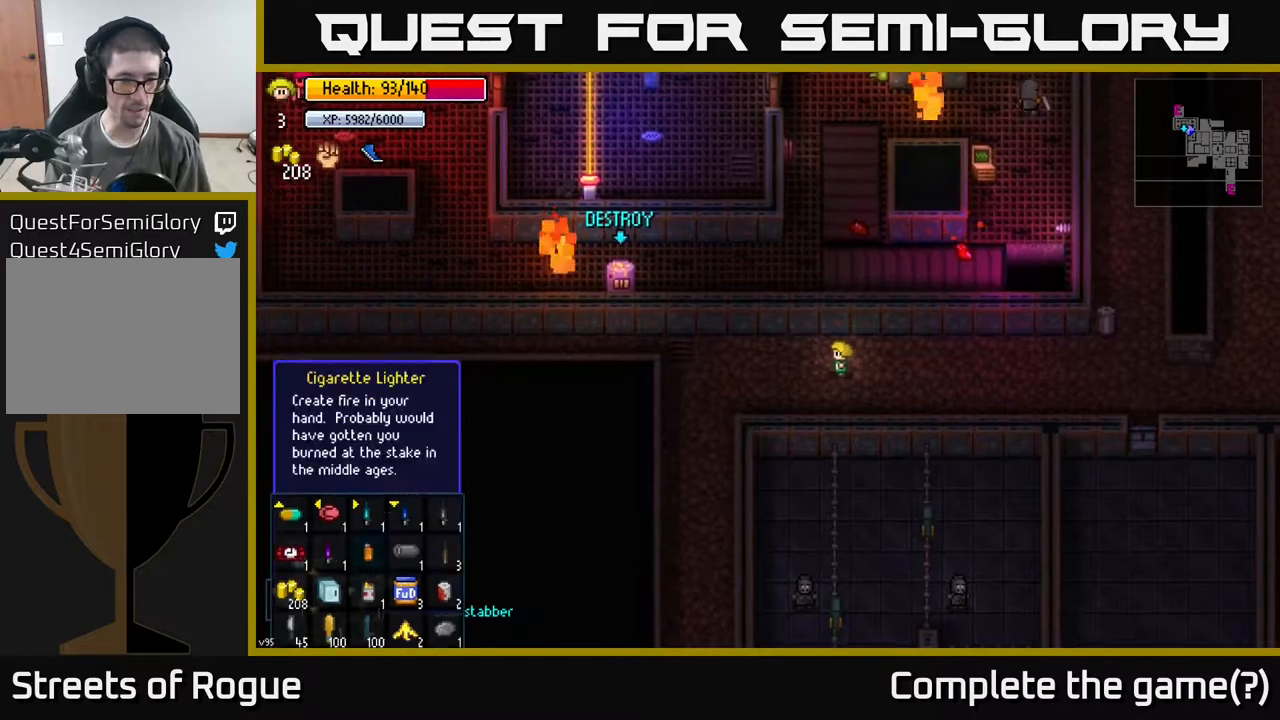
{"buttons": [], "left_stick": "up-left", "right_stick": "center", "events": [[50, "B", "up"], [67, "left_stick", "left"], [400, "left_stick", "up-left"]]}
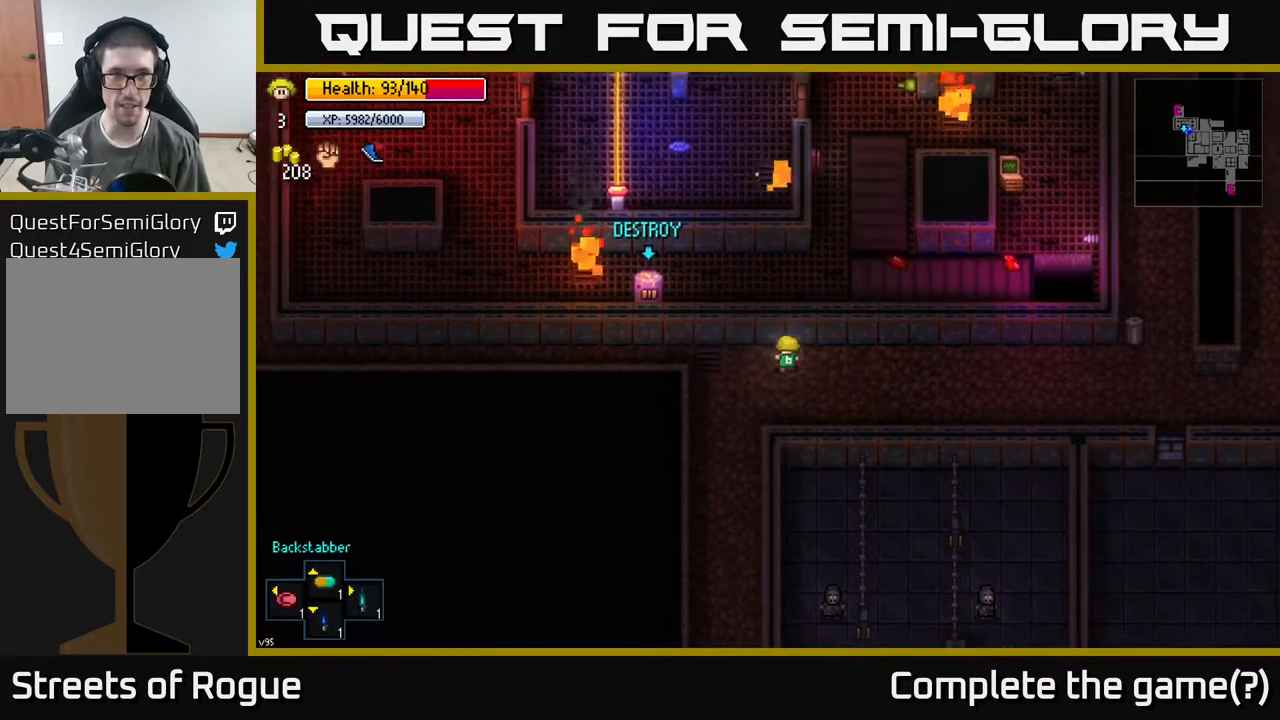
{"buttons": [], "left_stick": "left", "right_stick": "center", "events": [[17, "left_stick", "left"], [133, "left_stick", "up-left"], [150, "right_stick", "left"], [317, "right_stick", "center"], [333, "left_stick", "left"]]}
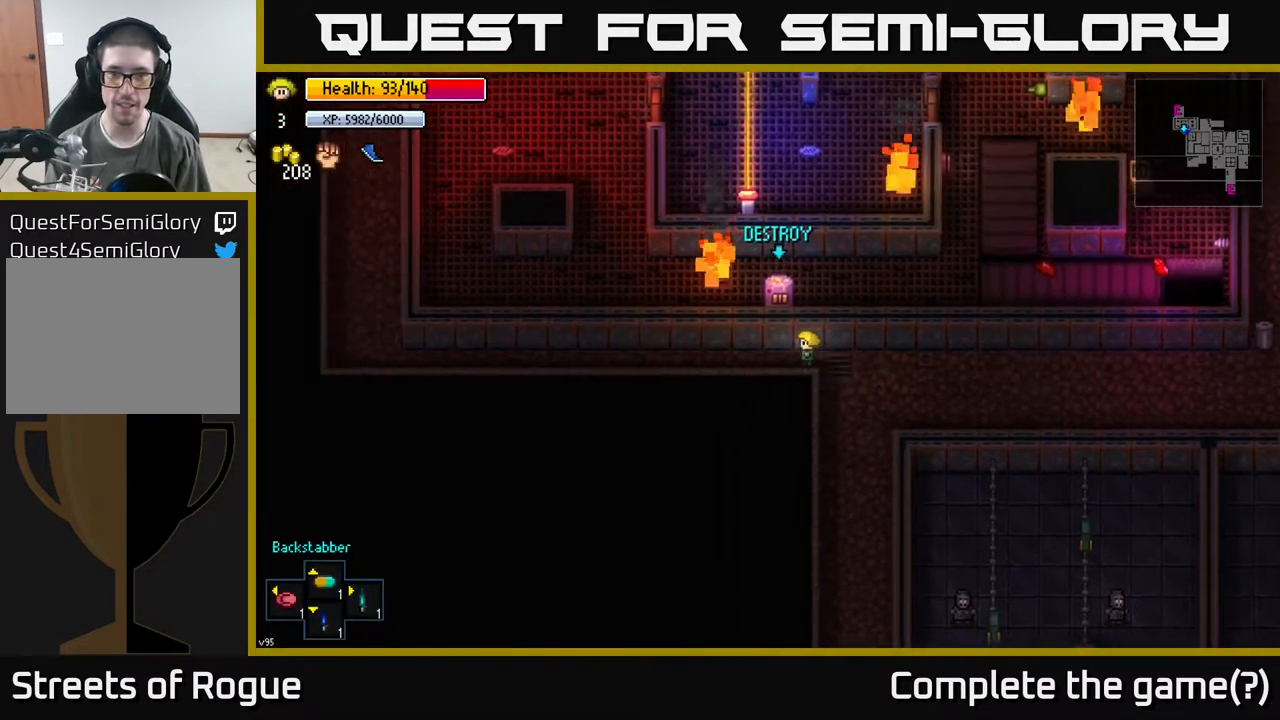
{"buttons": [], "left_stick": "left", "right_stick": "left", "events": [[283, "right_stick", "left"]]}
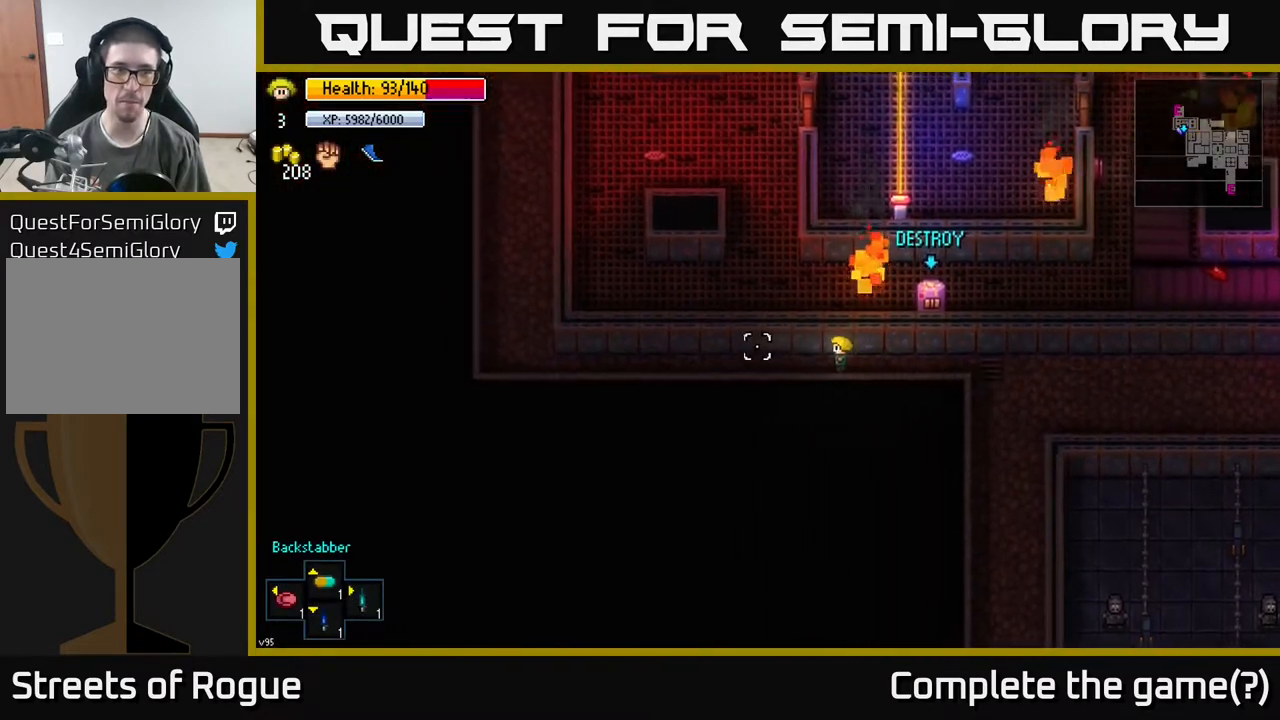
{"buttons": [], "left_stick": "left", "right_stick": "left", "events": []}
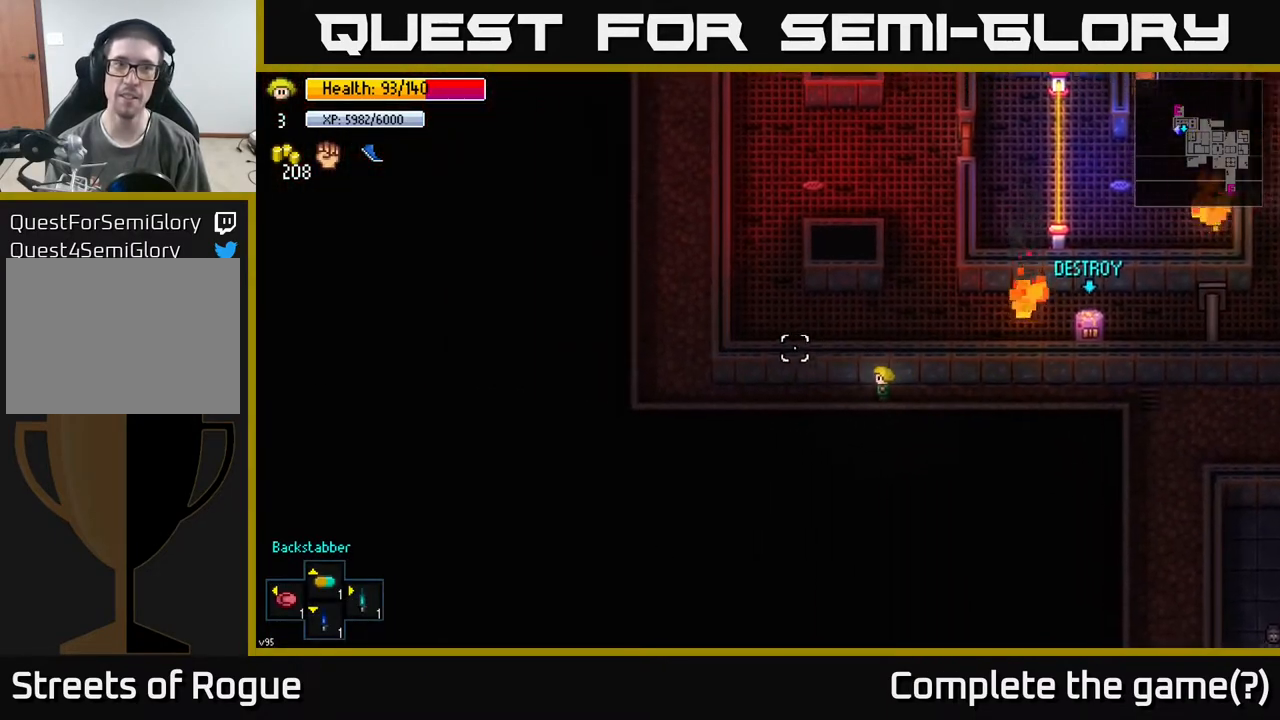
{"buttons": [], "left_stick": "left", "right_stick": "up-left", "events": [[100, "right_stick", "up-left"]]}
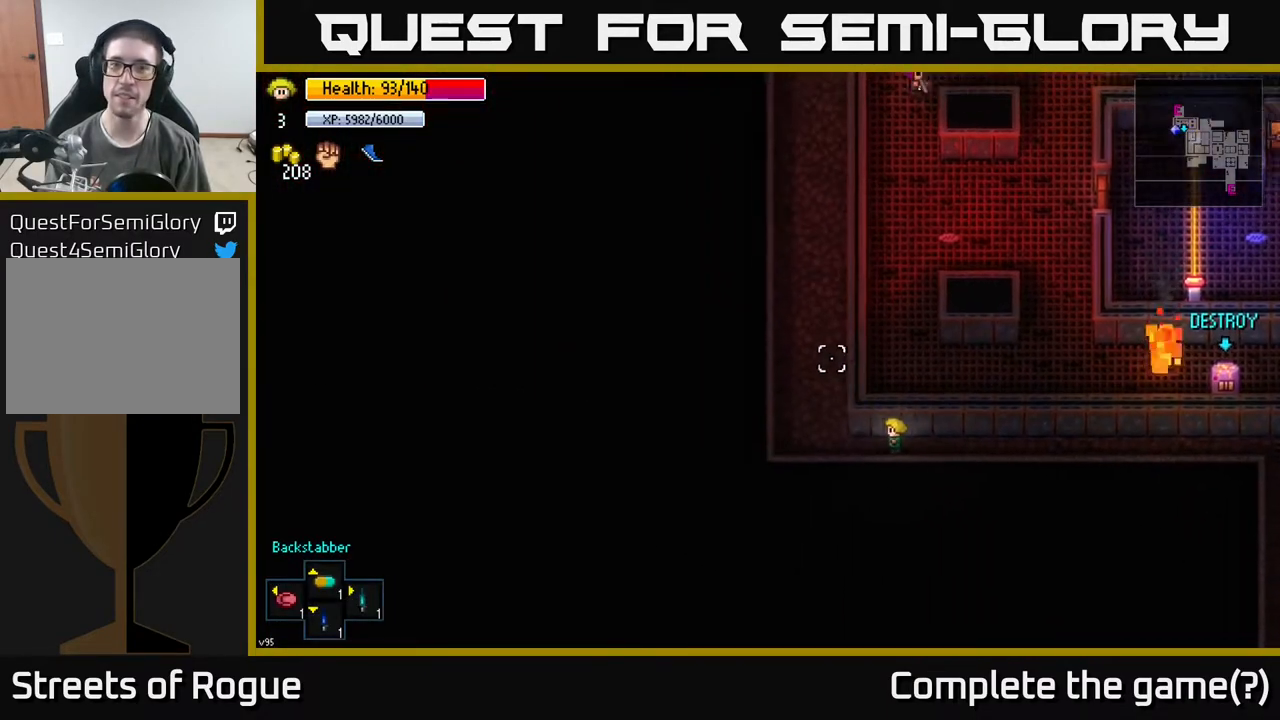
{"buttons": [], "left_stick": "up", "right_stick": "up", "events": [[250, "right_stick", "up"], [300, "left_stick", "up-left"], [417, "left_stick", "up"]]}
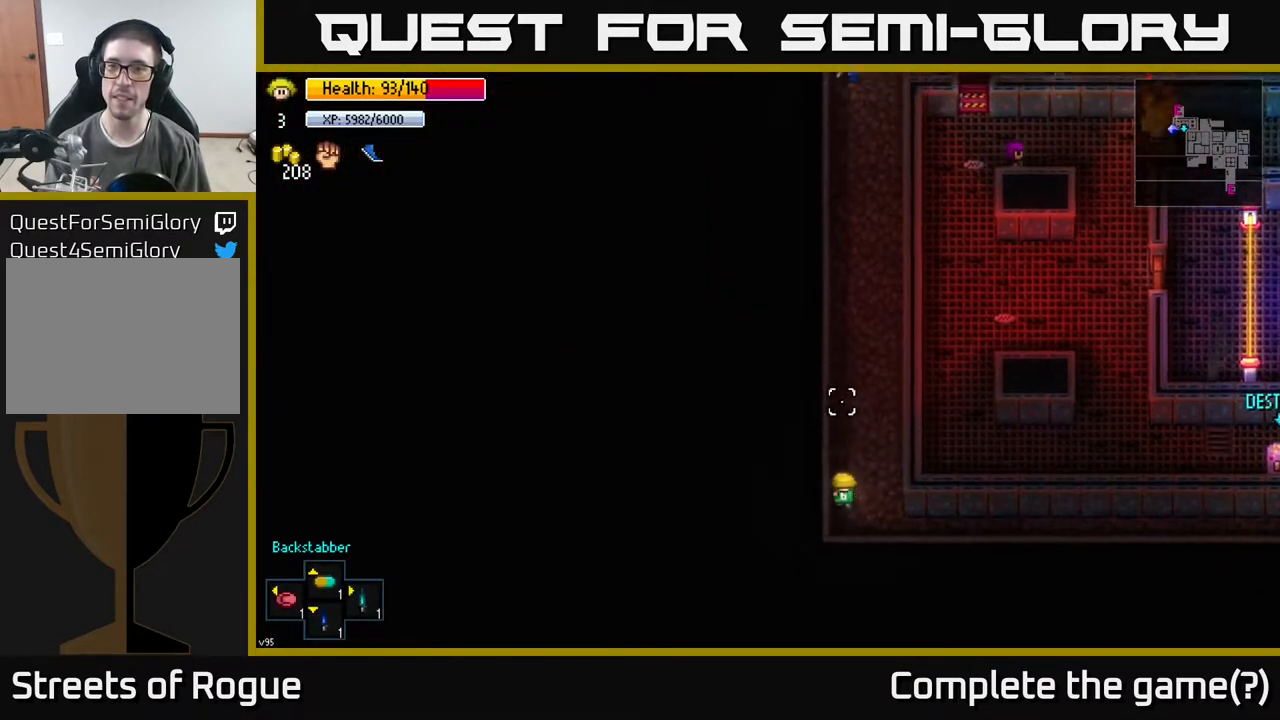
{"buttons": [], "left_stick": "up", "right_stick": "up", "events": []}